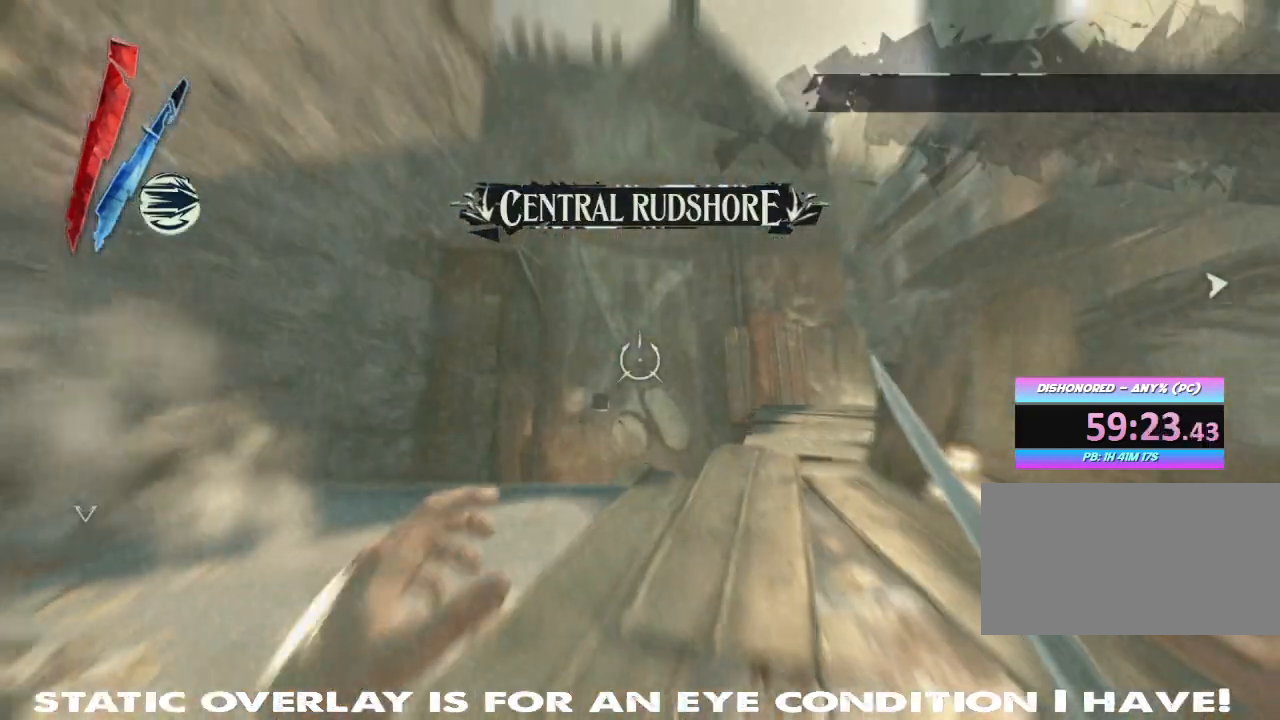
Gameplay with keyboard and mouse; each line is a JSON object with the keys and mouse buttons held at the frame after it. "events" lists presses ("down") and releases ("up") of "1", "2", "3", "4", "5", "a", "alt", "b", "c", "caps_lock", "ctrl", "d", "e", "f", "g", "q", "r", "s", "shift", "space", "super", "t", "tab", "tilde", "v", "w", "x", "z", "mouse_left", "mouse_wheel" and "mouse_right" between this image and that frame as [ms after this image, input, new state], when the widget could be followed in between. "mouse_left", "mouse_wheel", "mouse_right" = the "left", "wheel", "right" buttons of the "mouse" list. No other keys are recorded. "wheel" means that the mouse wheel is clicked or scrolled. Mouse movement is not recorded. Not read: other_keys.
{"keys": ["a", "shift", "w"], "mouse": [], "events": []}
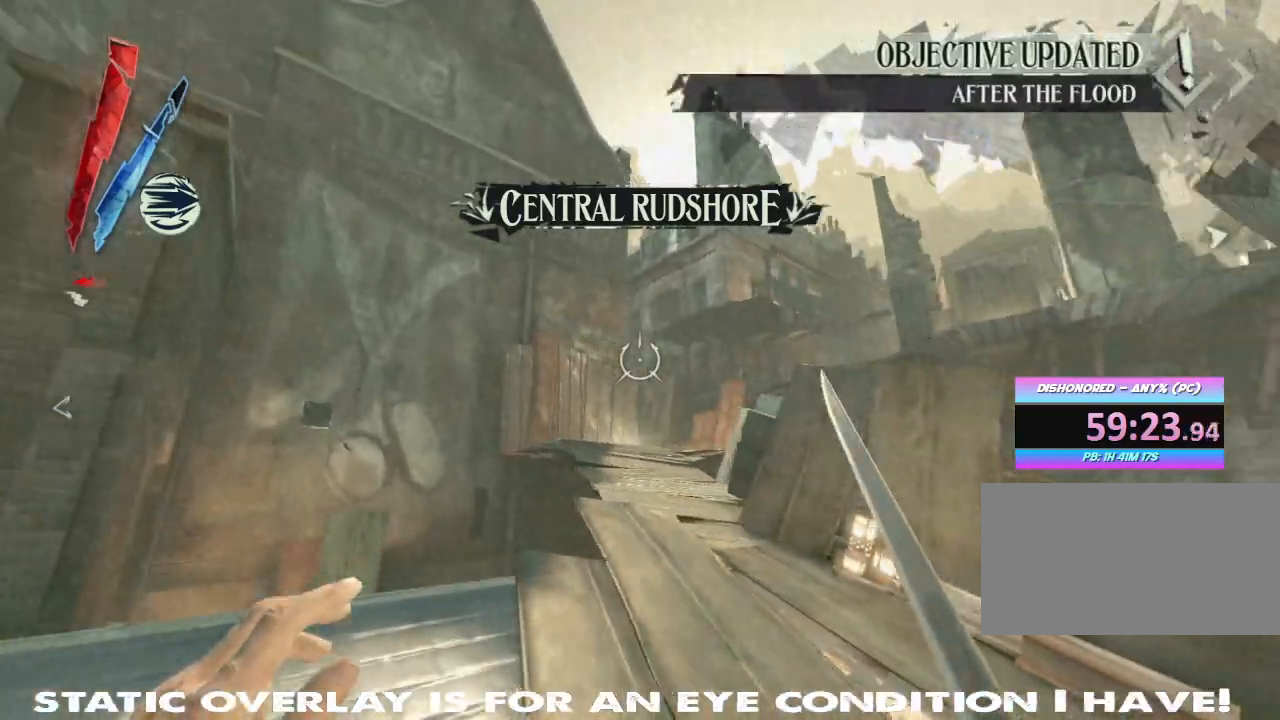
{"keys": ["a", "shift", "w"], "mouse": [], "events": [[17, "a", "up"], [300, "a", "down"]]}
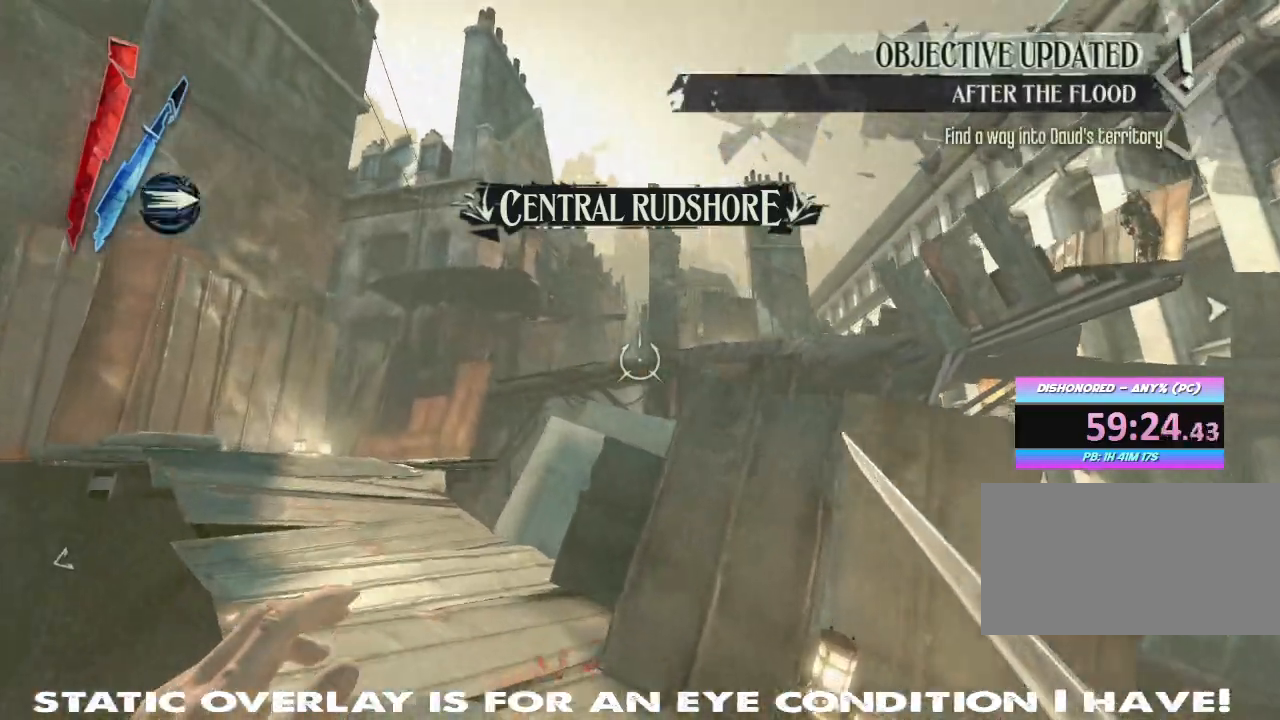
{"keys": ["a", "w"], "mouse": ["right"], "events": [[134, "space", "down"], [150, "mouse_right", "down"], [167, "a", "up"], [267, "space", "up"], [367, "a", "down"], [500, "shift", "up"]]}
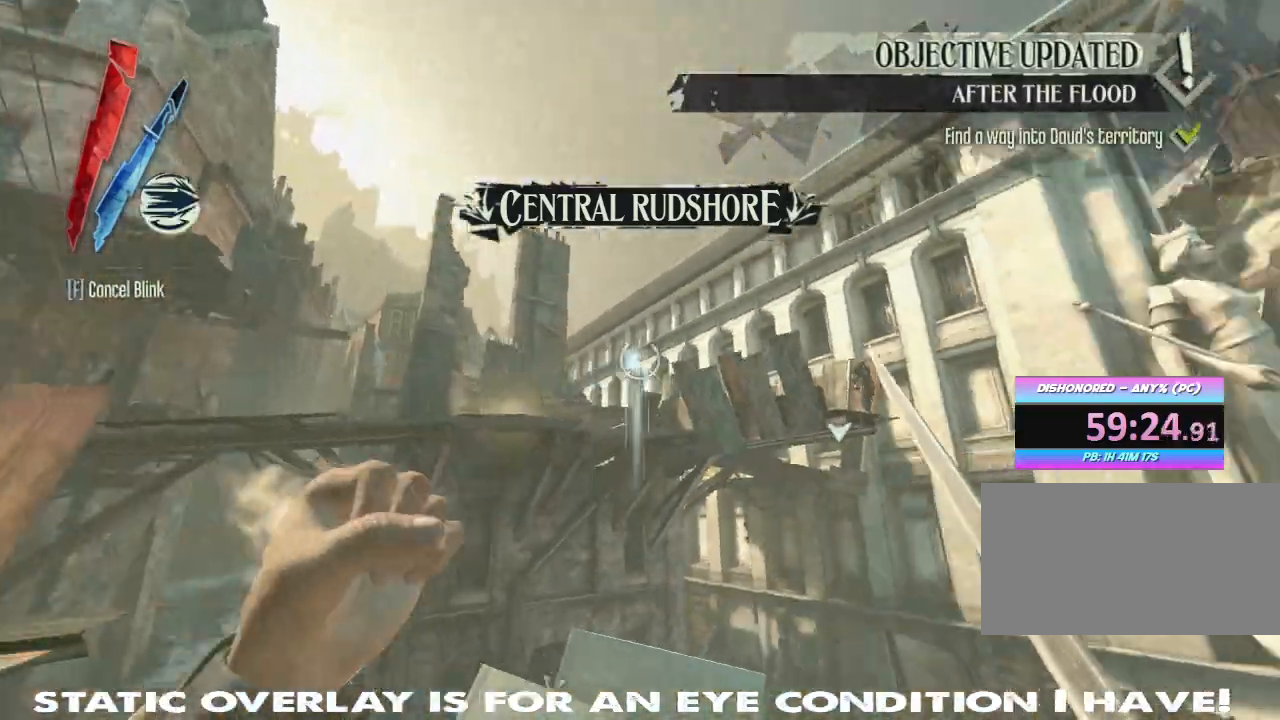
{"keys": ["shift", "space", "w"], "mouse": [], "events": [[34, "mouse_right", "up"], [50, "a", "up"], [84, "mouse_right", "down"], [134, "mouse_right", "up"], [384, "shift", "down"], [484, "space", "down"]]}
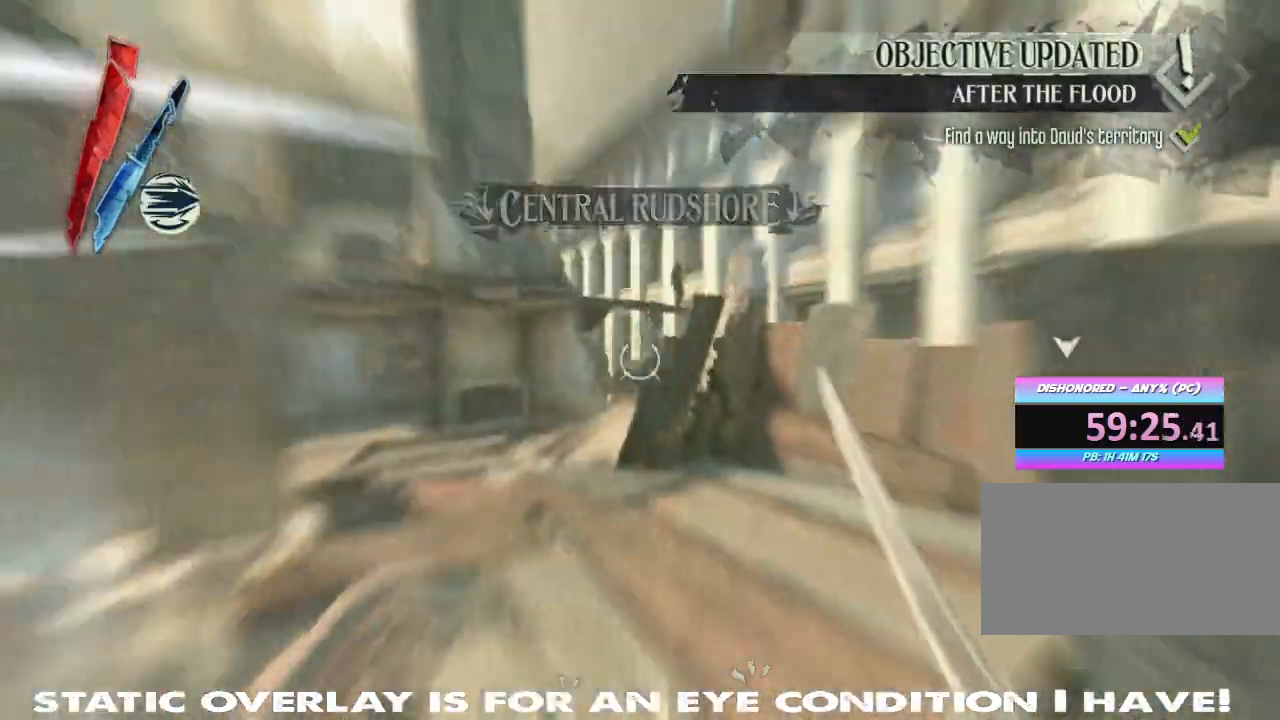
{"keys": ["a", "shift", "w"], "mouse": [], "events": [[67, "space", "up"], [150, "space", "down"], [200, "space", "up"], [434, "a", "down"]]}
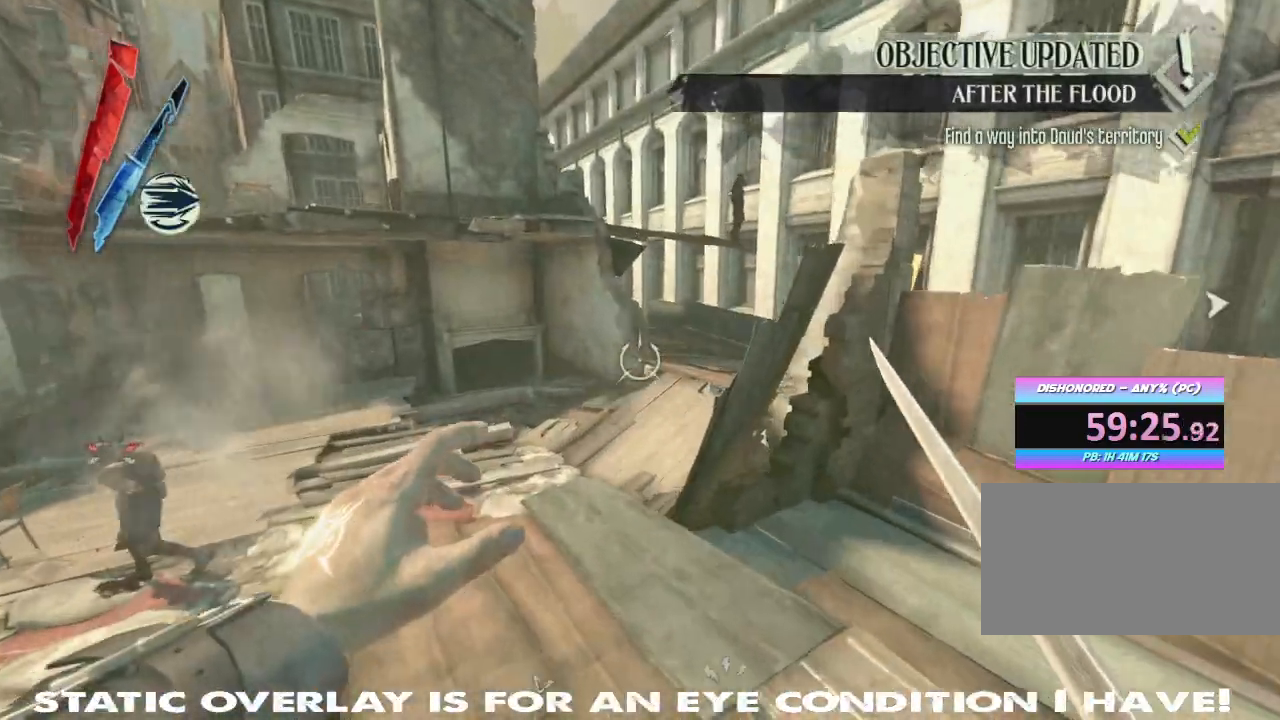
{"keys": ["a", "shift", "w"], "mouse": [], "events": [[100, "shift", "up"], [317, "shift", "down"]]}
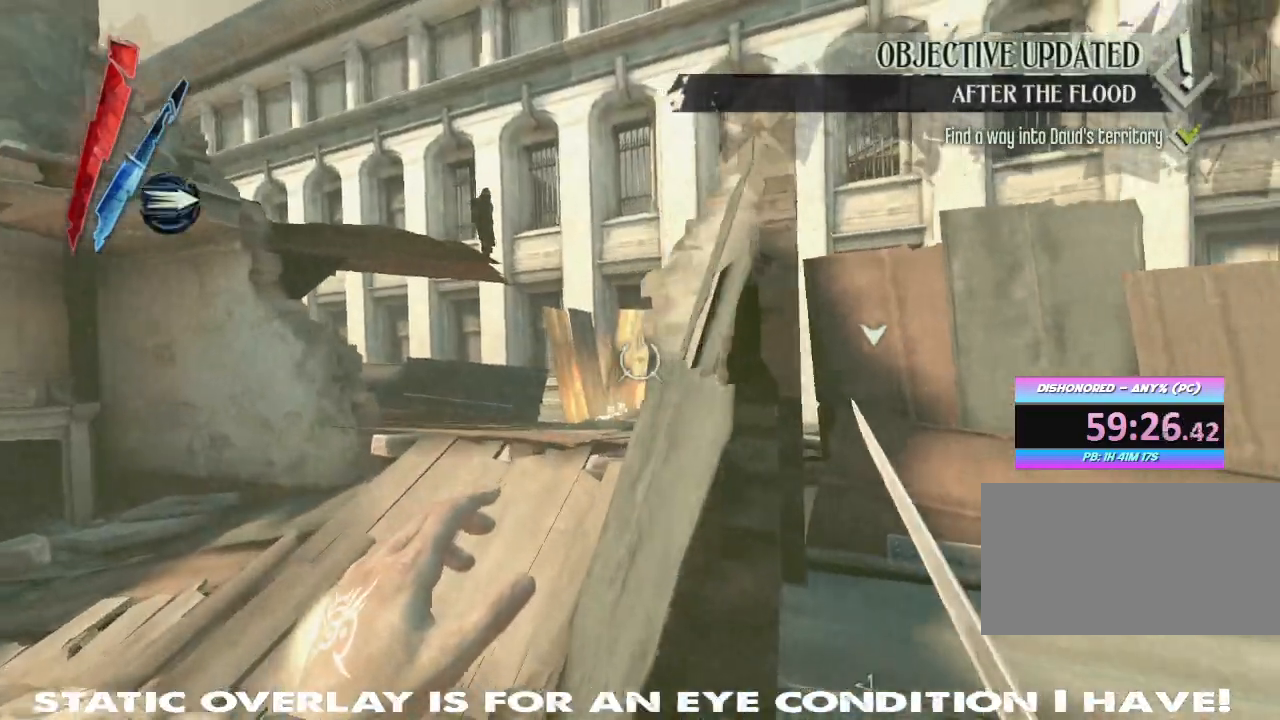
{"keys": ["a", "shift", "w"], "mouse": [], "events": []}
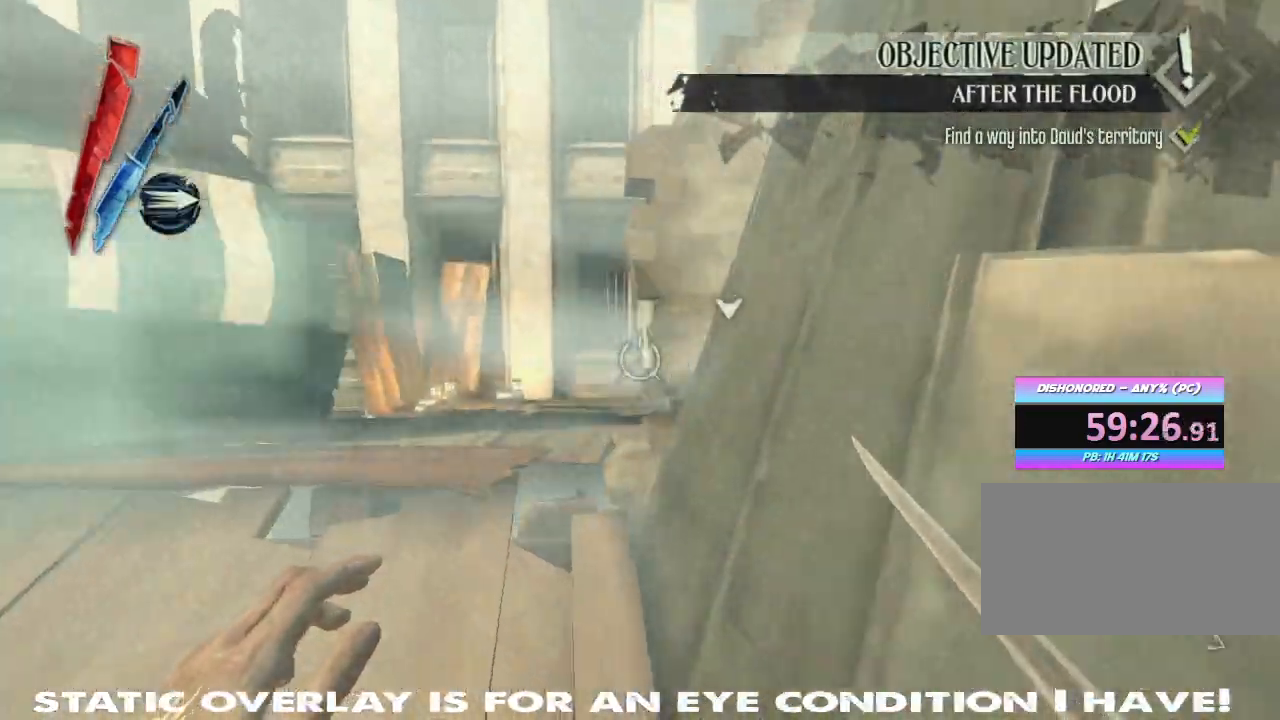
{"keys": ["shift", "w"], "mouse": [], "events": [[400, "a", "up"]]}
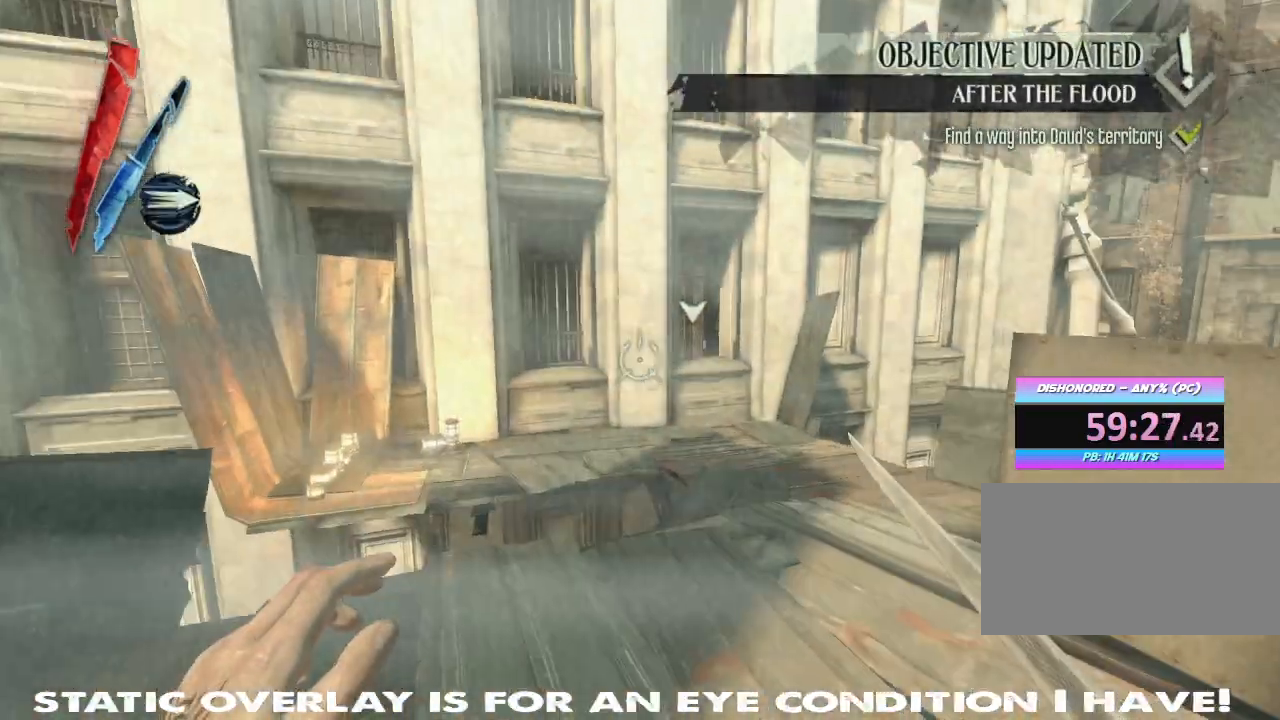
{"keys": ["shift", "w"], "mouse": [], "events": []}
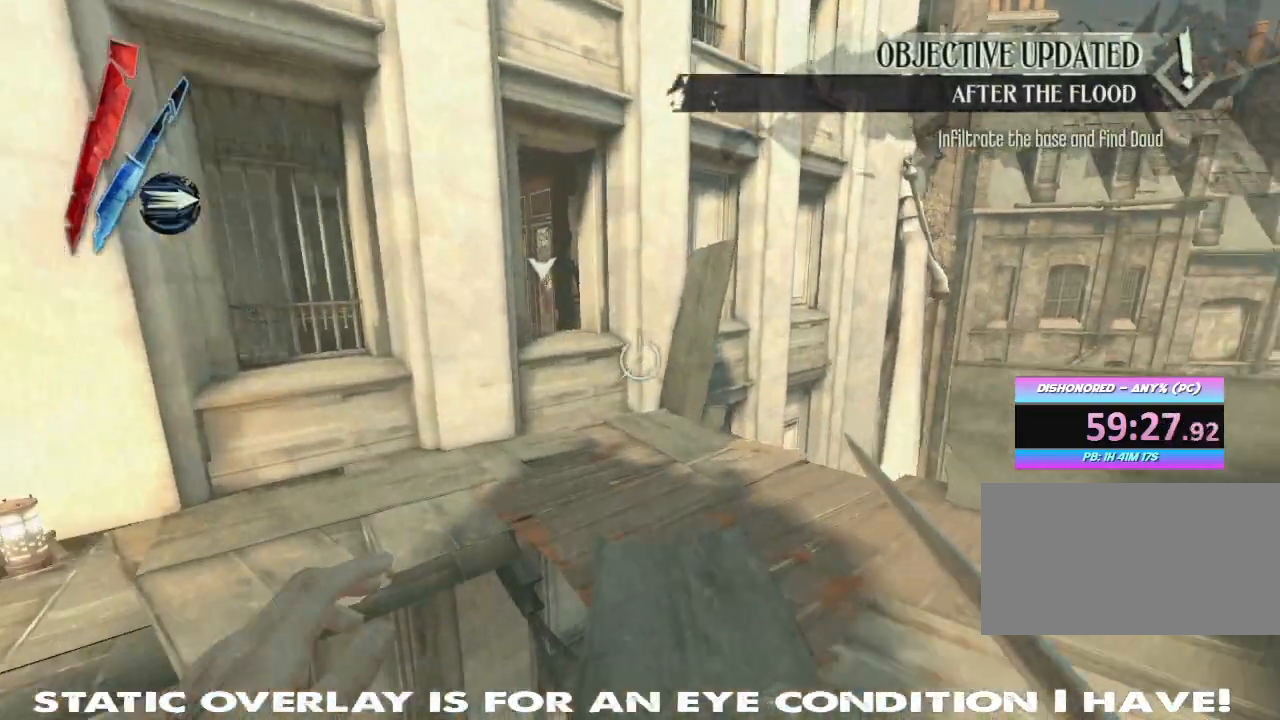
{"keys": ["shift", "w"], "mouse": [], "events": [[17, "d", "down"], [350, "d", "up"]]}
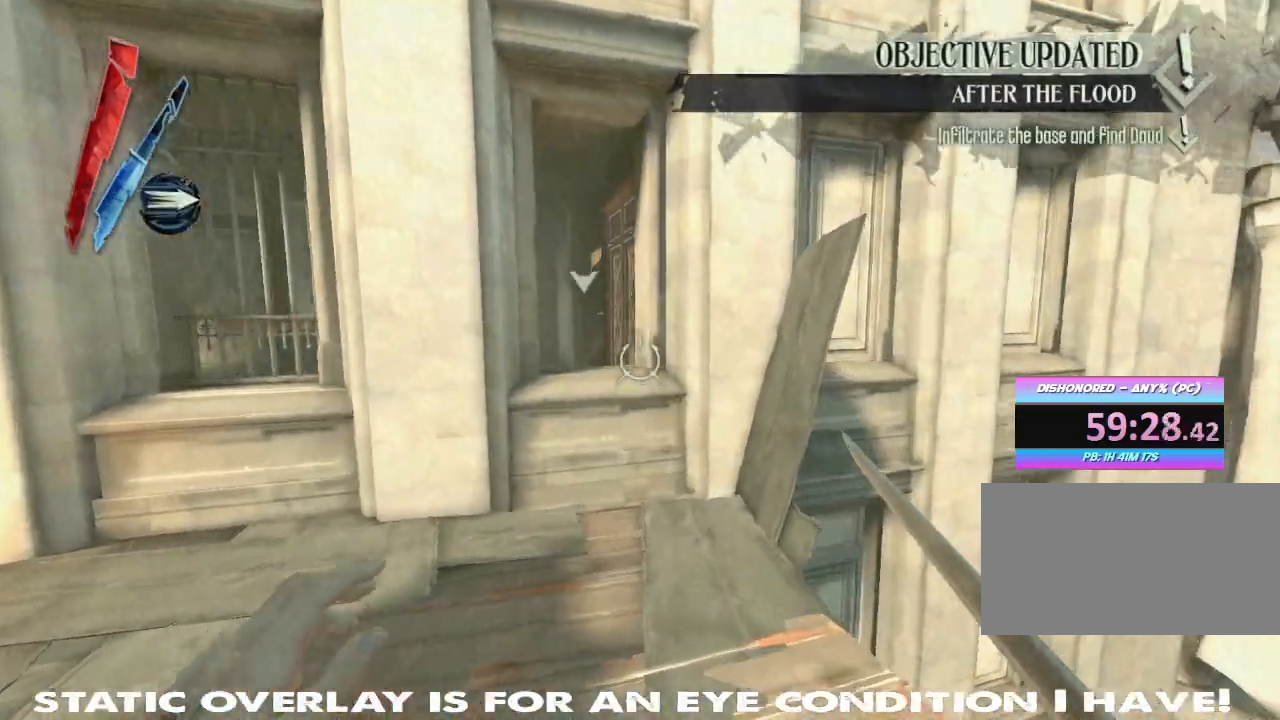
{"keys": ["shift", "w"], "mouse": [], "events": [[17, "shift", "up"], [134, "shift", "down"]]}
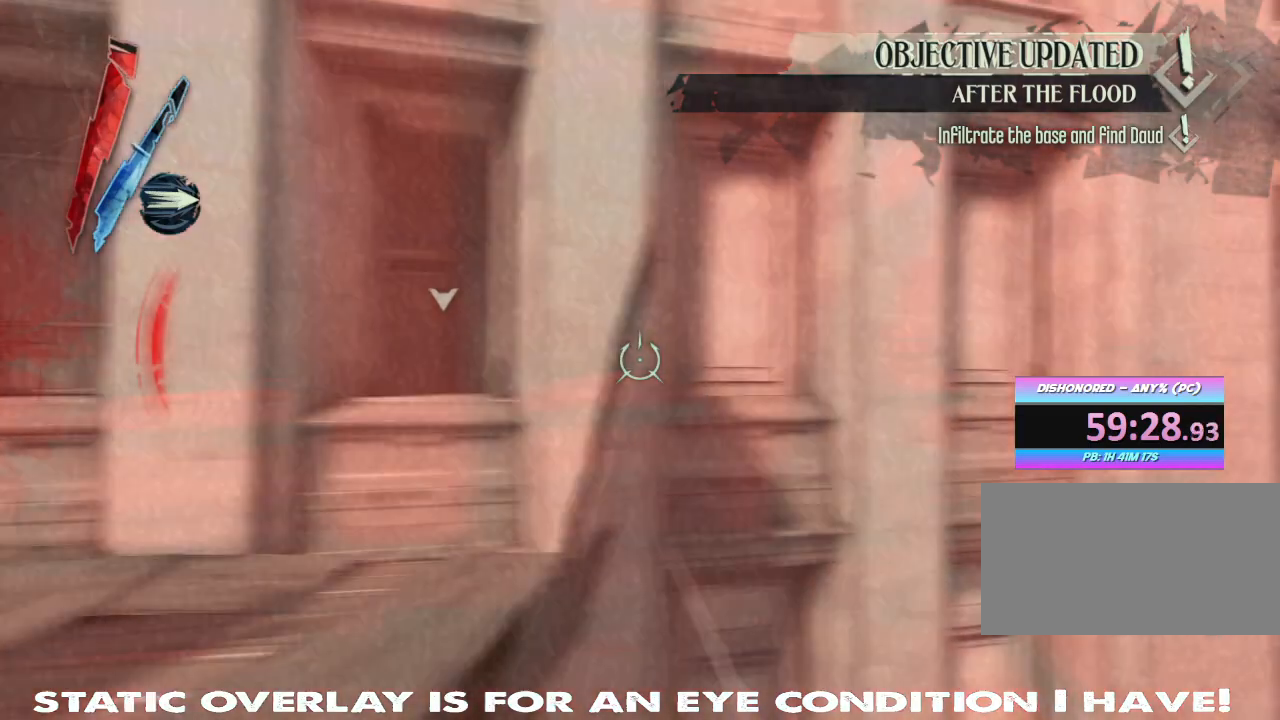
{"keys": ["a", "shift", "w"], "mouse": []}
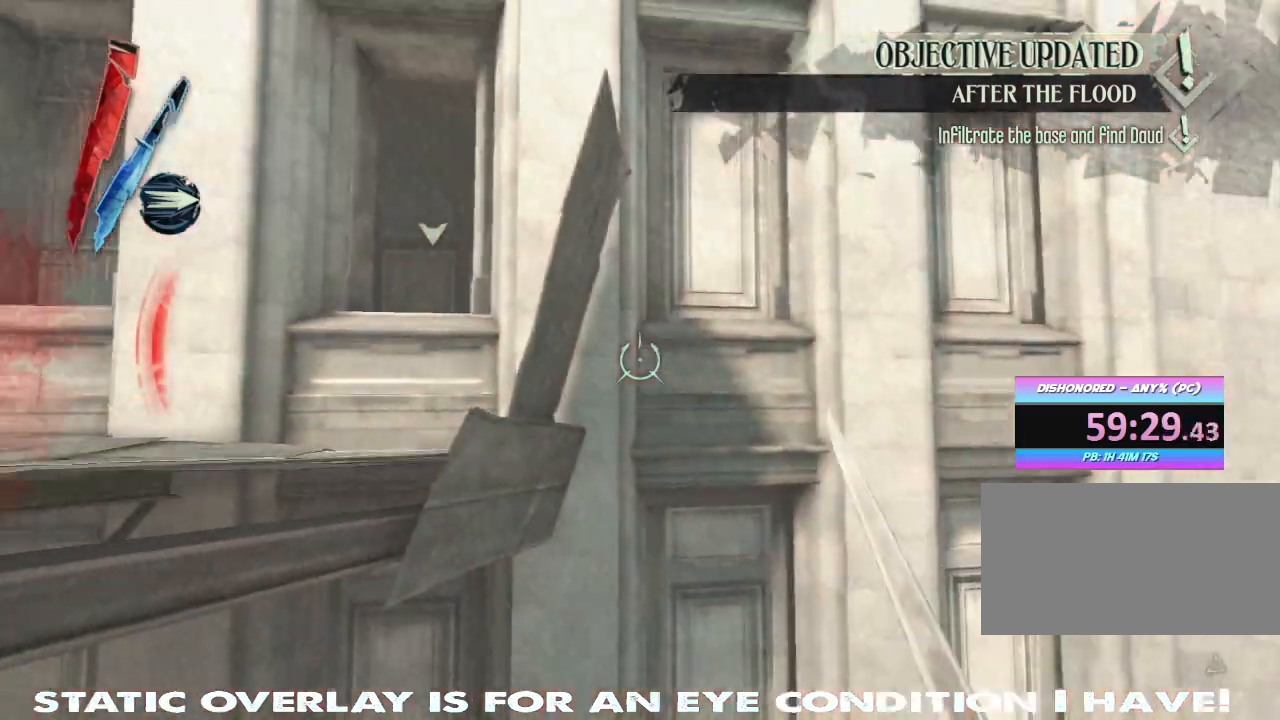
{"keys": ["d", "shift"], "mouse": [], "events": [[34, "a", "up"], [34, "d", "down"], [50, "d", "up"], [84, "mouse_right", "down"], [84, "w", "up"], [117, "d", "down"], [217, "a", "down"], [267, "w", "down"], [350, "a", "up"], [350, "mouse_right", "up"], [450, "w", "up"]]}
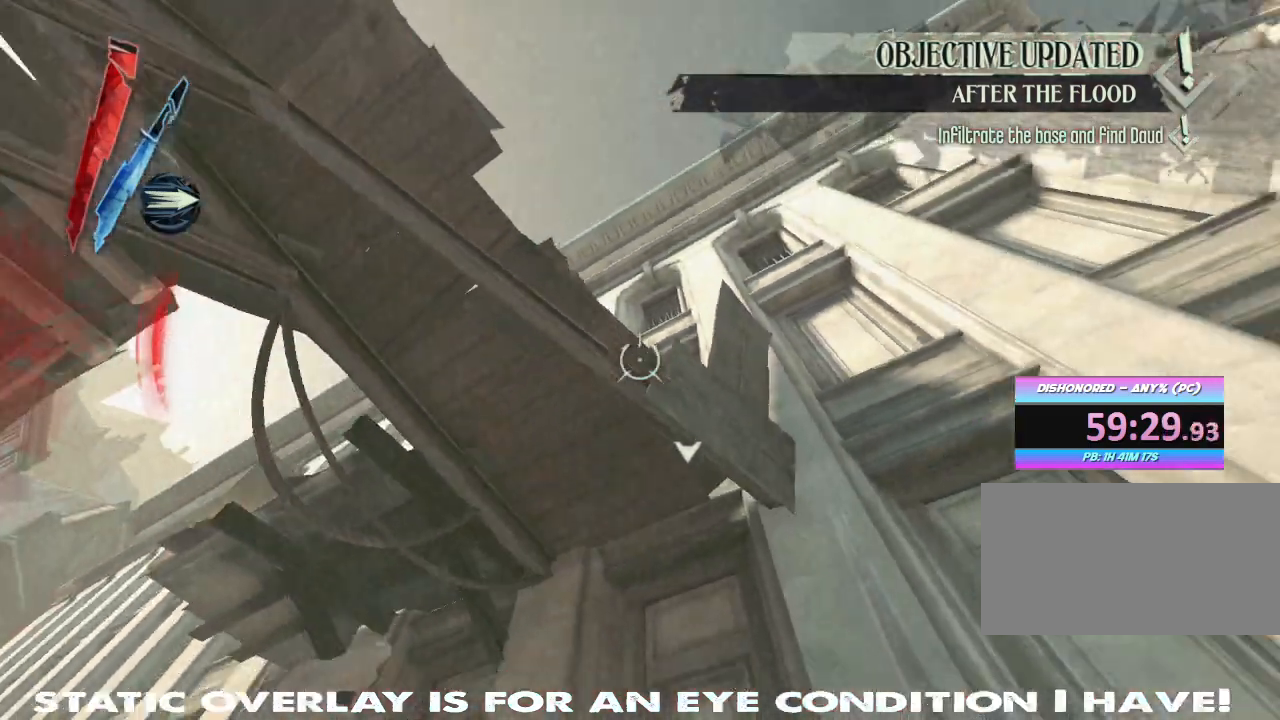
{"keys": ["a"], "mouse": [], "events": [[67, "mouse_right", "down"], [117, "a", "down"], [167, "mouse_right", "up"], [200, "d", "up"], [367, "a", "up"], [384, "shift", "up"], [484, "a", "down"]]}
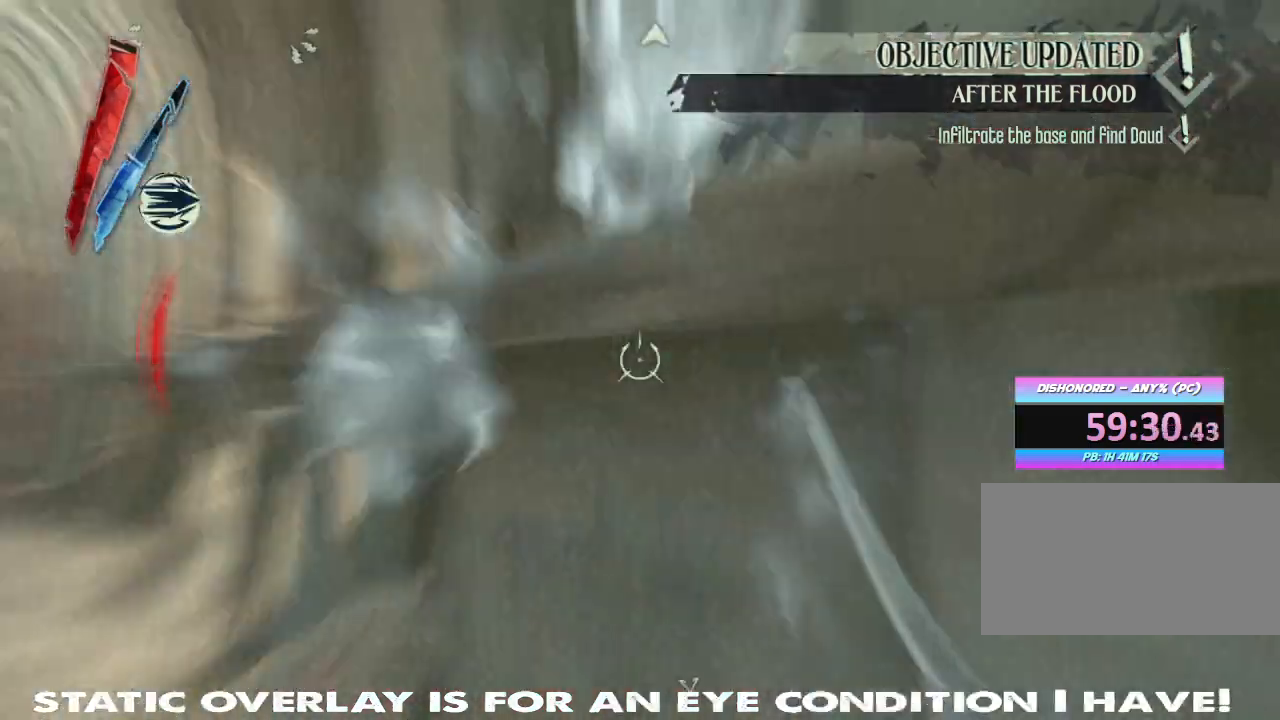
{"keys": ["a"], "mouse": [], "events": [[17, "a", "up"], [67, "d", "down"], [100, "a", "down"], [134, "w", "down"], [200, "d", "up"], [200, "shift", "down"], [284, "w", "up"], [400, "shift", "up"]]}
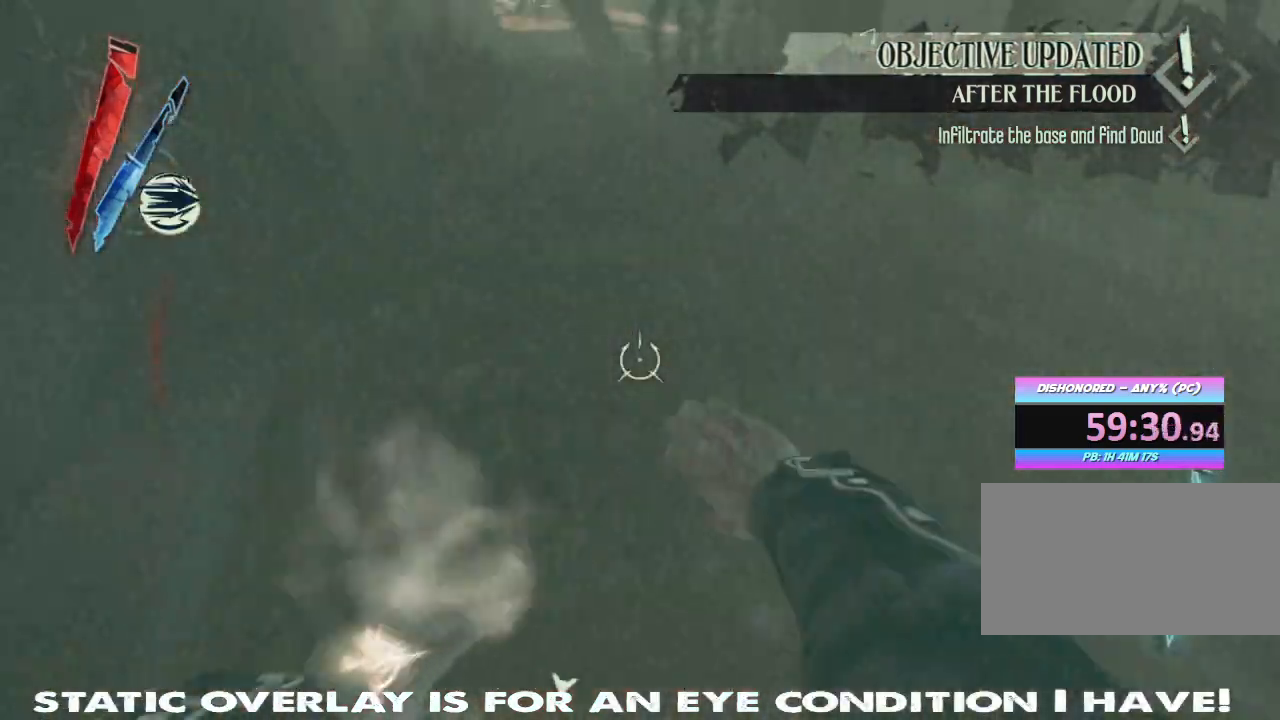
{"keys": ["shift", "w"], "mouse": [], "events": [[84, "a", "up"], [200, "a", "down"], [217, "w", "down"], [267, "a", "up"], [300, "shift", "down"]]}
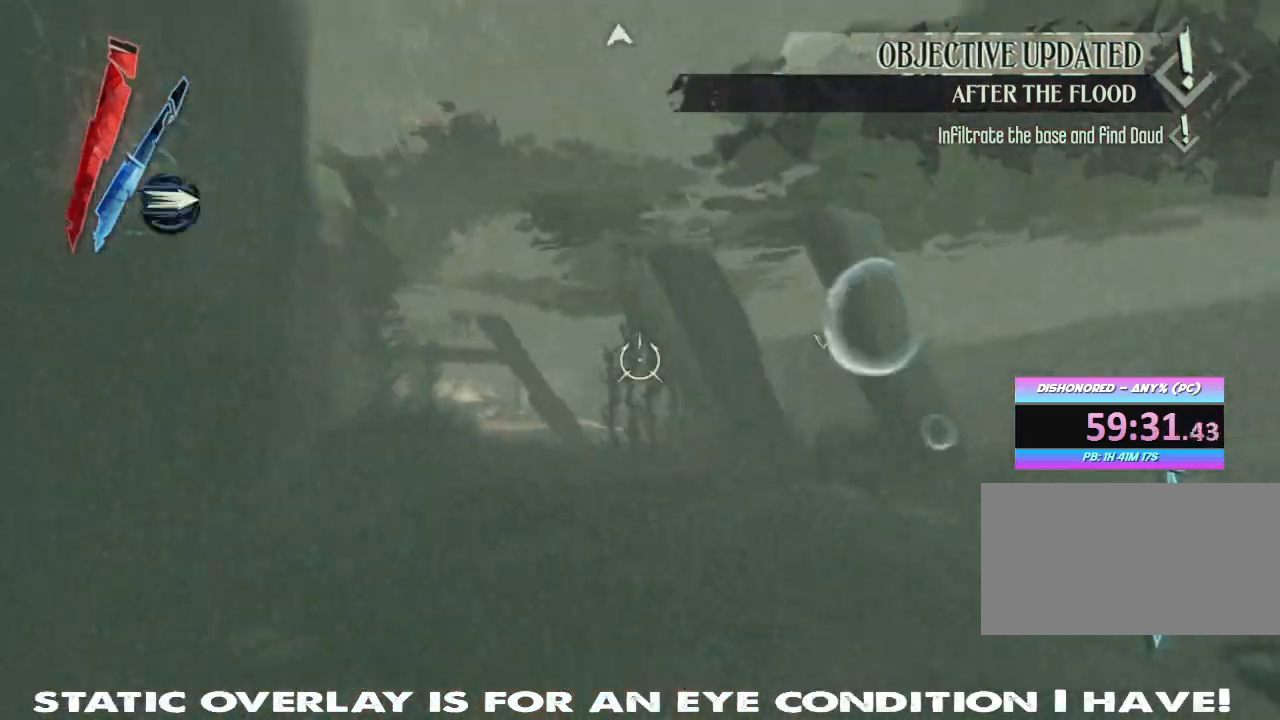
{"keys": ["shift", "space", "w"], "mouse": [], "events": [[400, "space", "down"]]}
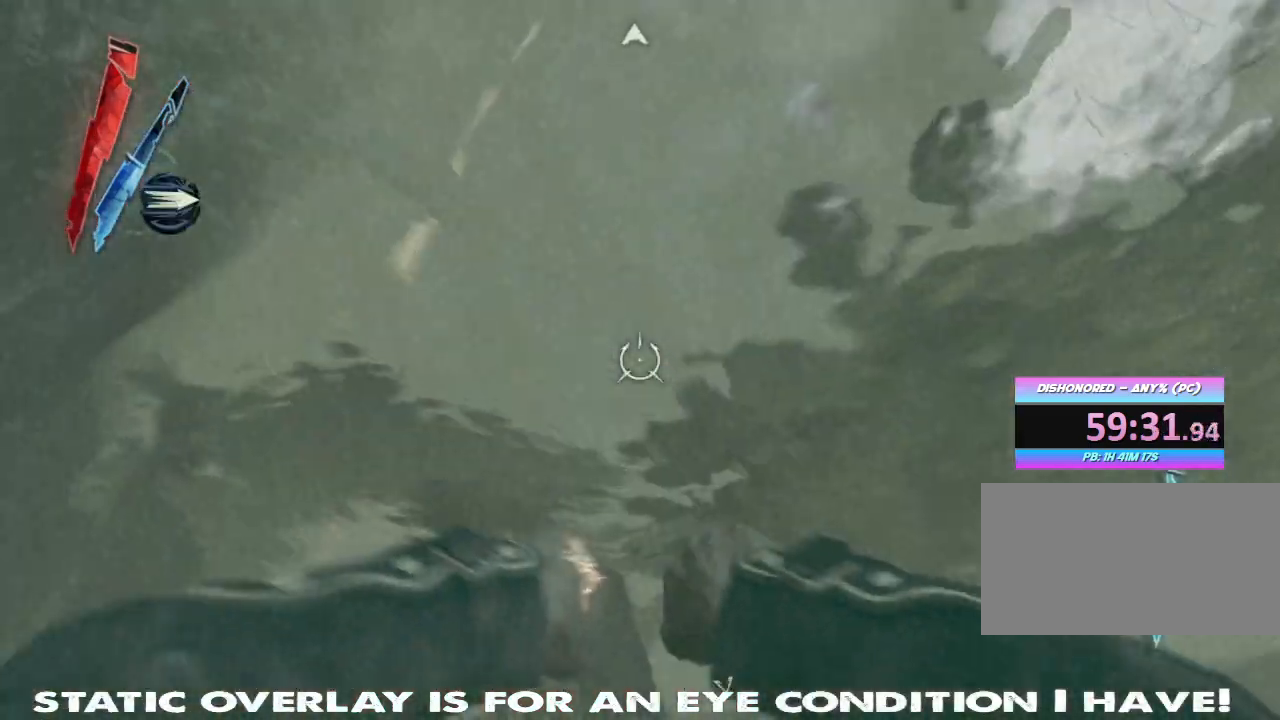
{"keys": ["shift", "space", "w"], "mouse": [], "events": []}
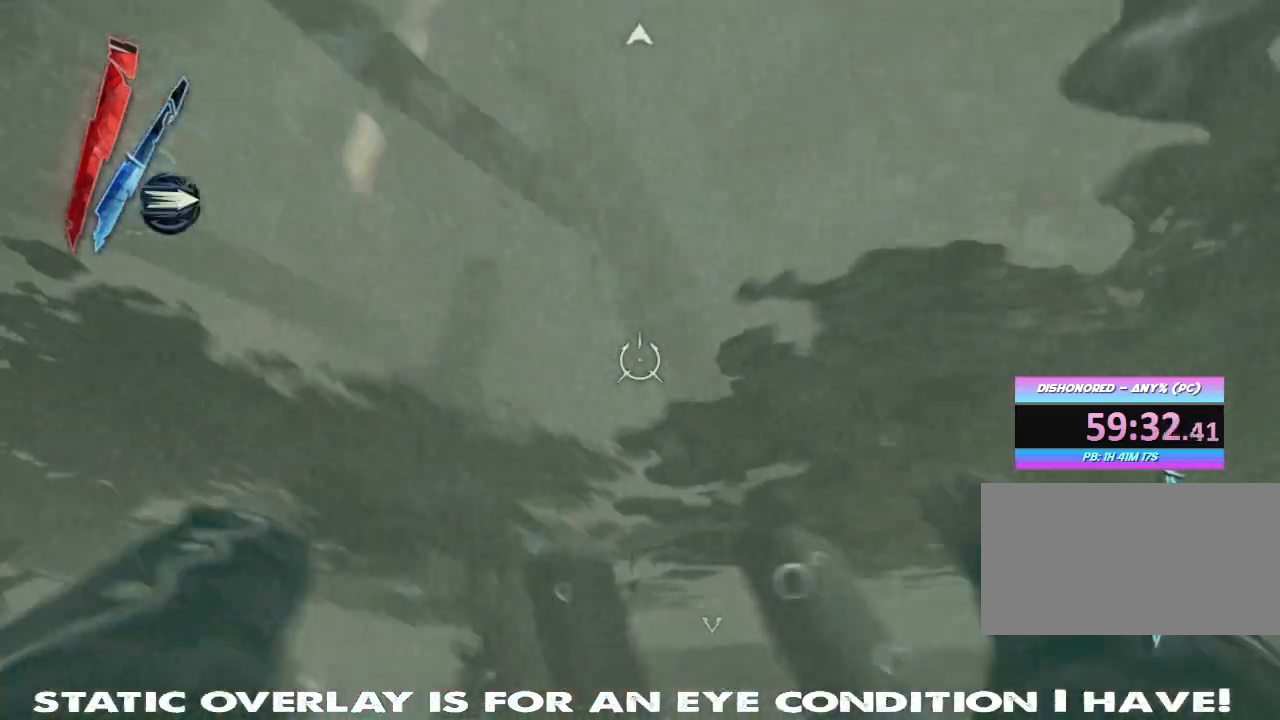
{"keys": ["shift", "space", "w"], "mouse": [], "events": []}
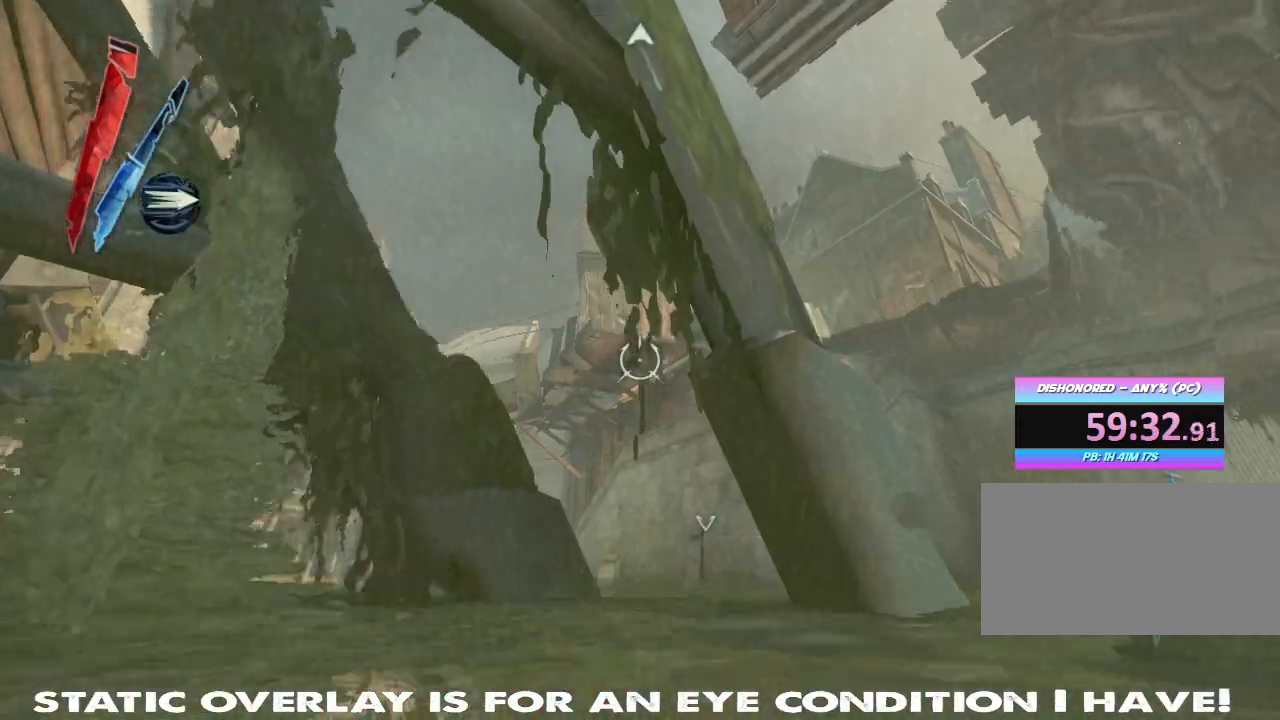
{"keys": ["shift", "w"], "mouse": [], "events": [[167, "space", "up"]]}
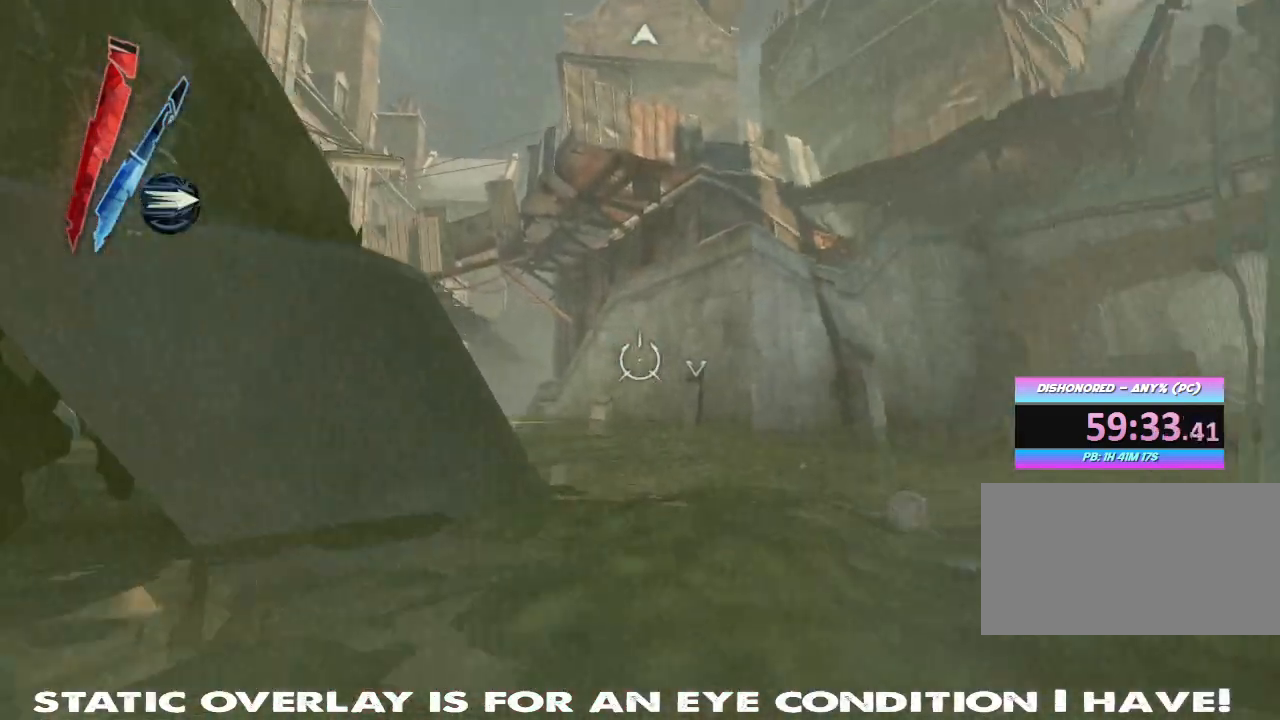
{"keys": ["shift", "w"], "mouse": ["right"], "events": [[434, "mouse_right", "down"]]}